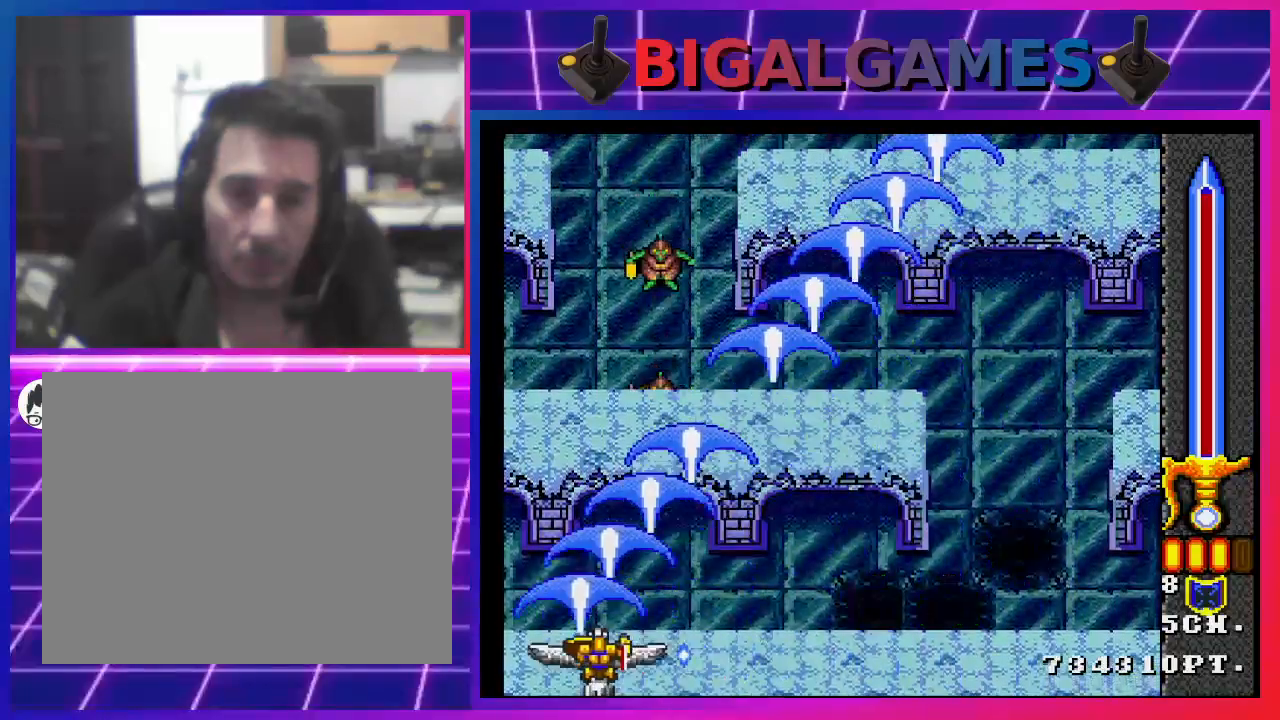
Gameplay with a controller (PlayStation layout); each line is a JSON object with the inputs held at the frame after it. "events" lists button and stick changes between this image and that frame as [ms after this image, input, new state], when the widget could be followed in between.
{"buttons": ["CROSS"], "left_stick": "center", "right_stick": "center", "events": [[100, "DPAD_RIGHT", "down"], [300, "DPAD_RIGHT", "up"]]}
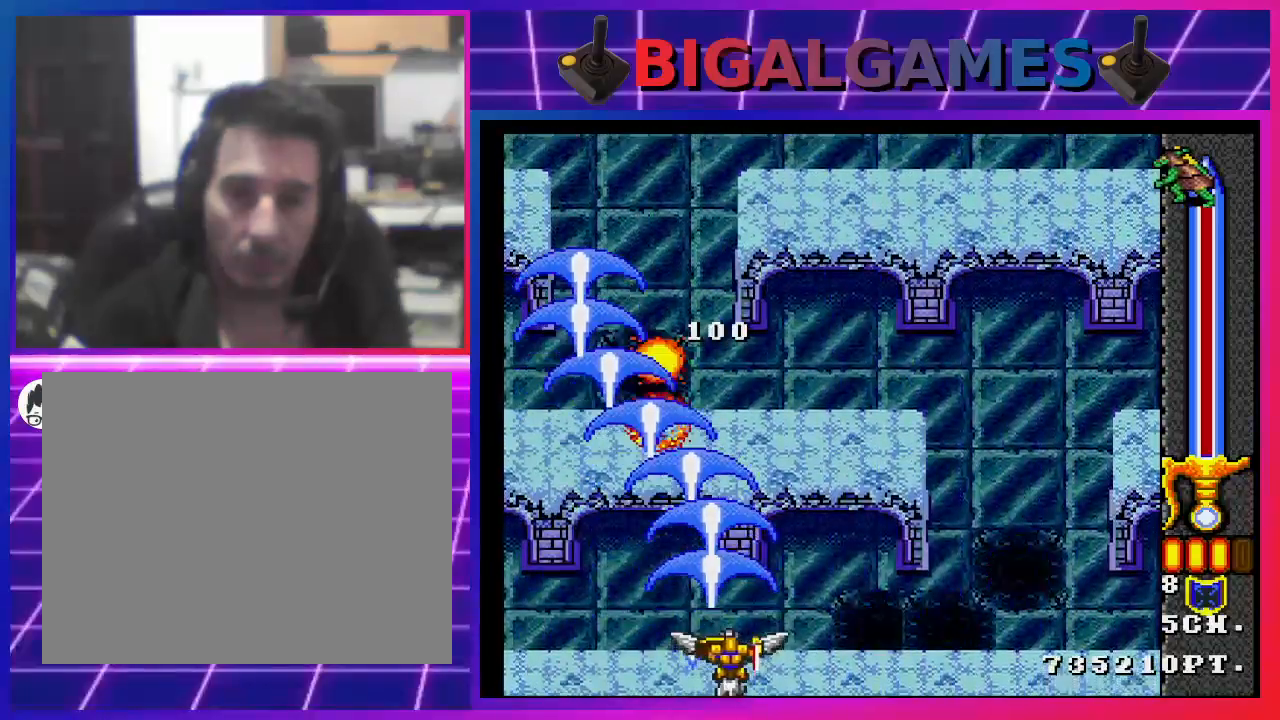
{"buttons": ["CROSS", "DPAD_RIGHT"], "left_stick": "center", "right_stick": "center", "events": [[33, "DPAD_RIGHT", "down"], [133, "DPAD_RIGHT", "up"], [300, "DPAD_RIGHT", "down"]]}
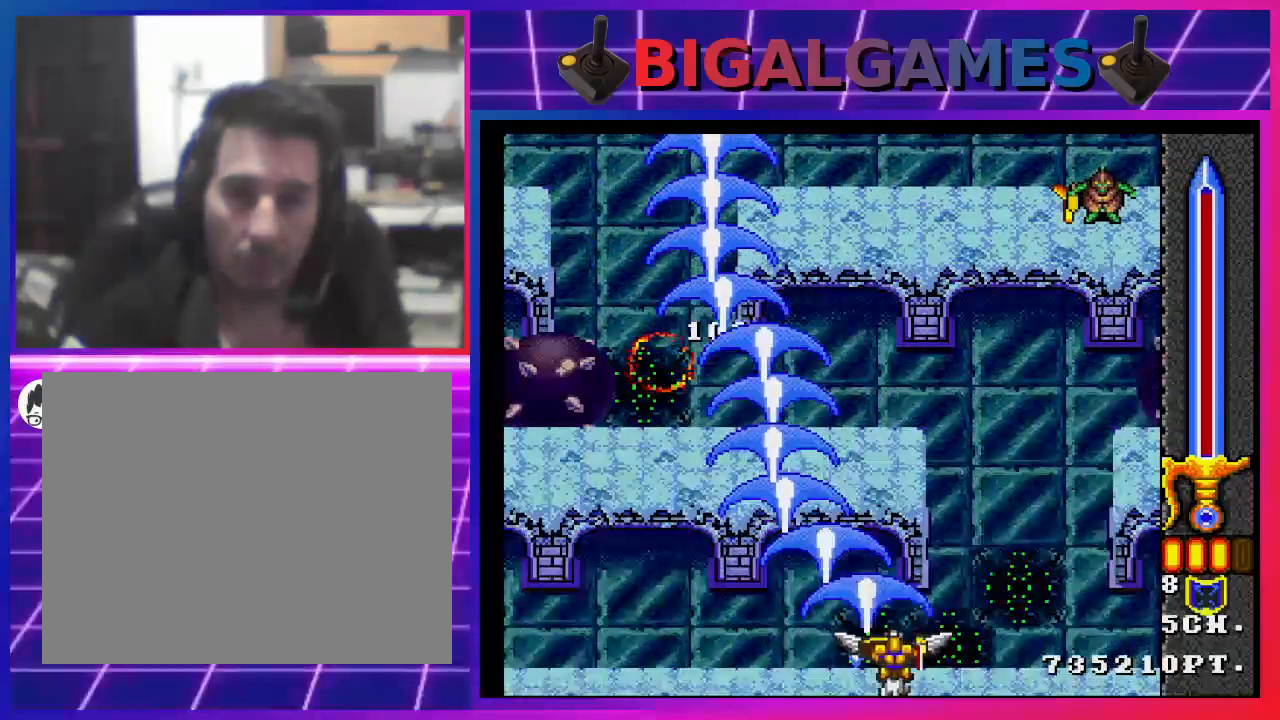
{"buttons": ["CROSS"], "left_stick": "center", "right_stick": "center", "events": [[133, "DPAD_RIGHT", "up"]]}
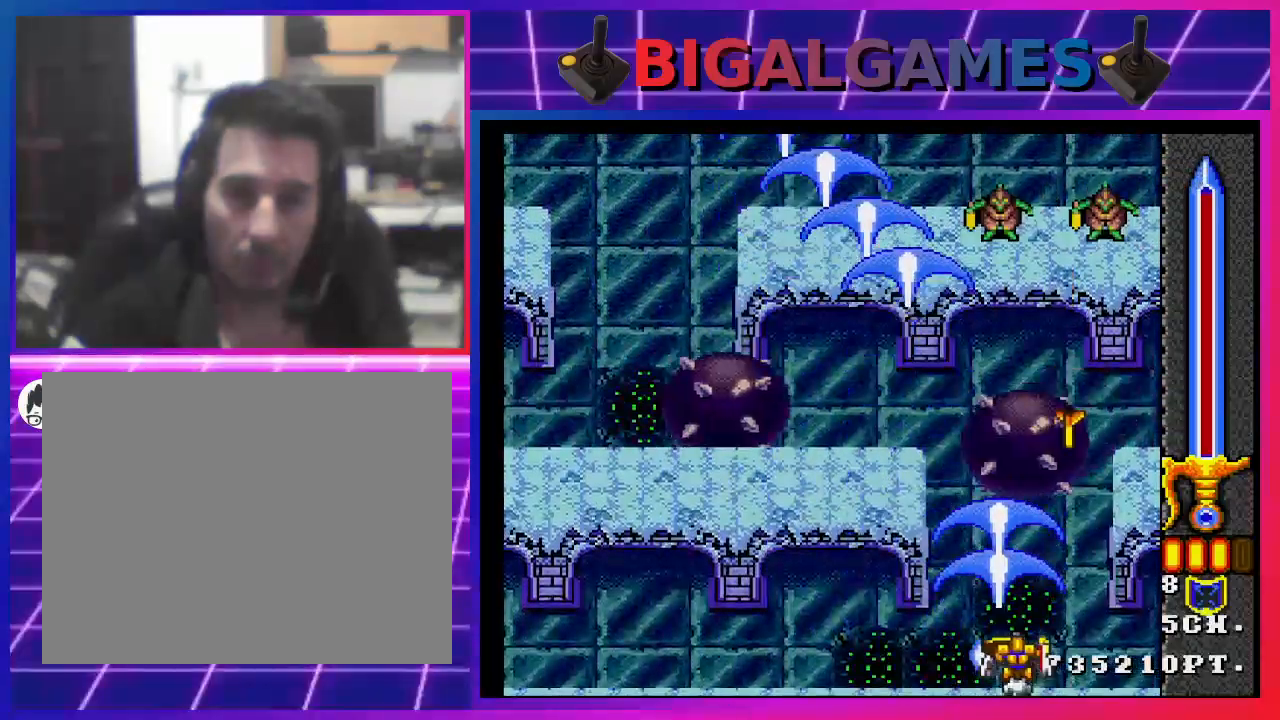
{"buttons": ["CROSS", "DPAD_LEFT"], "left_stick": "center", "right_stick": "center", "events": [[100, "DPAD_LEFT", "down"]]}
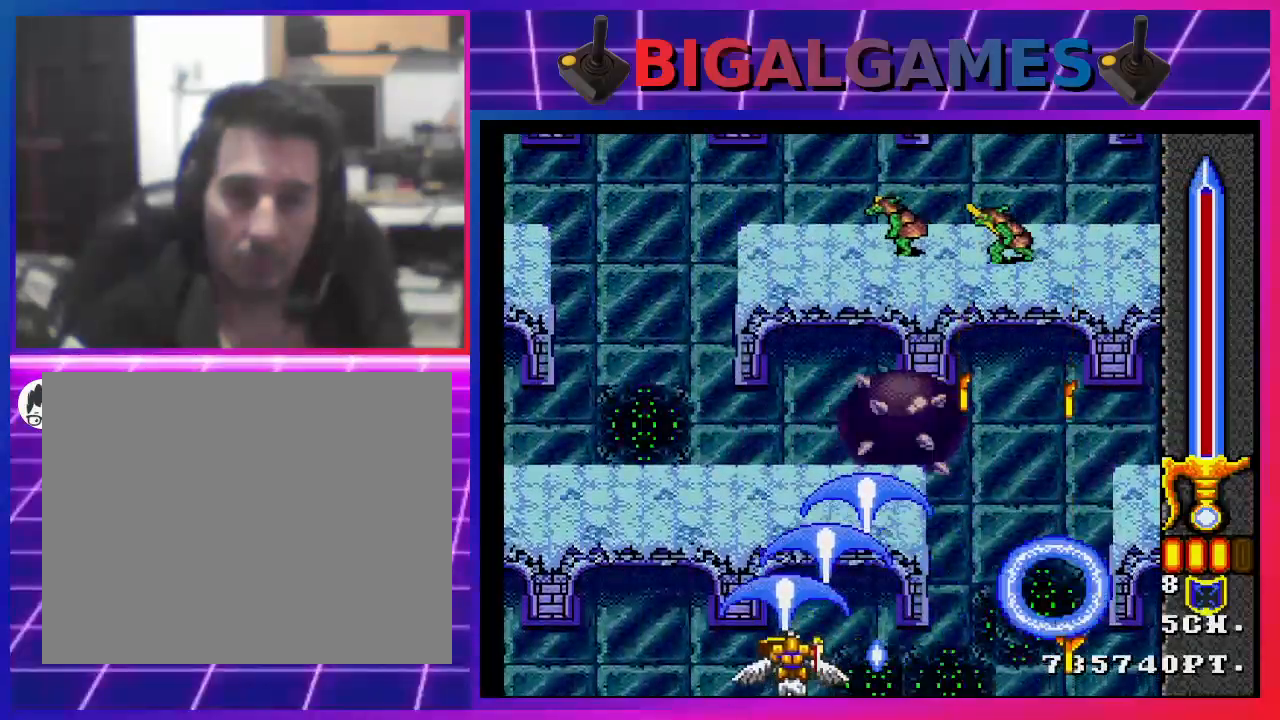
{"buttons": ["CROSS"], "left_stick": "center", "right_stick": "center", "events": [[67, "DPAD_LEFT", "up"]]}
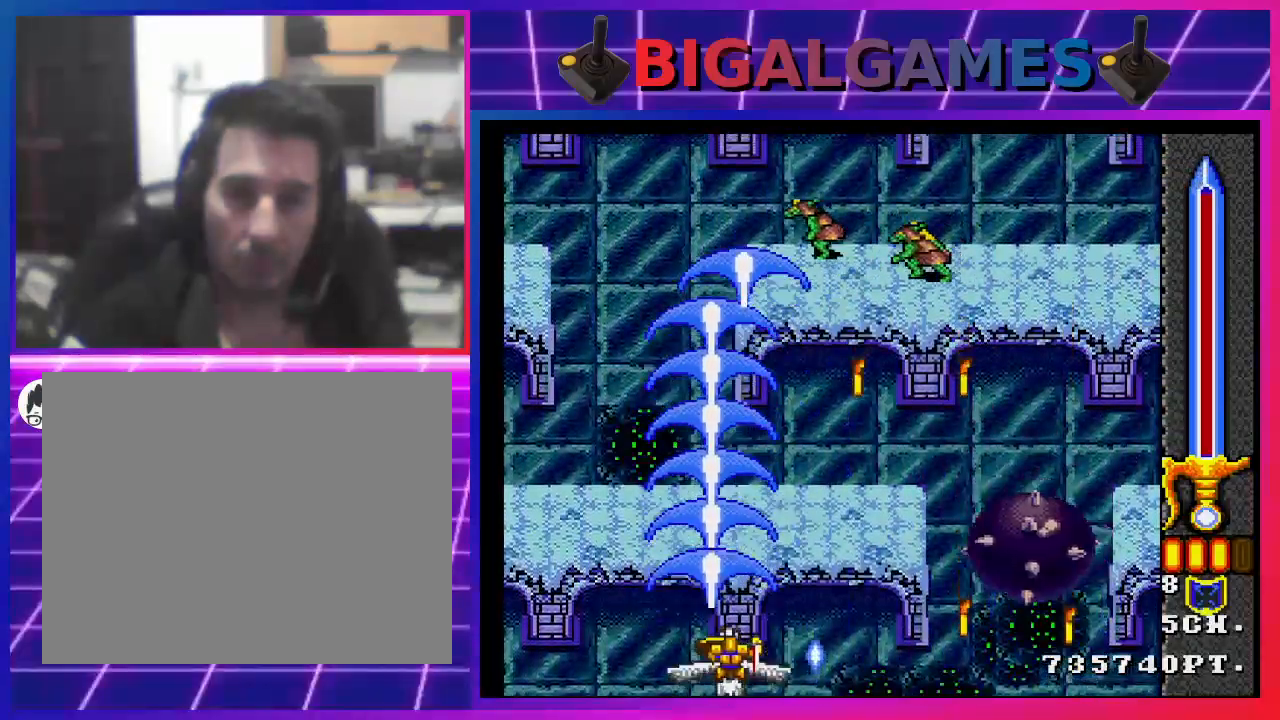
{"buttons": ["CROSS", "DPAD_UP"], "left_stick": "center", "right_stick": "center", "events": [[67, "DPAD_UP", "down"], [167, "DPAD_UP", "up"], [467, "DPAD_UP", "down"]]}
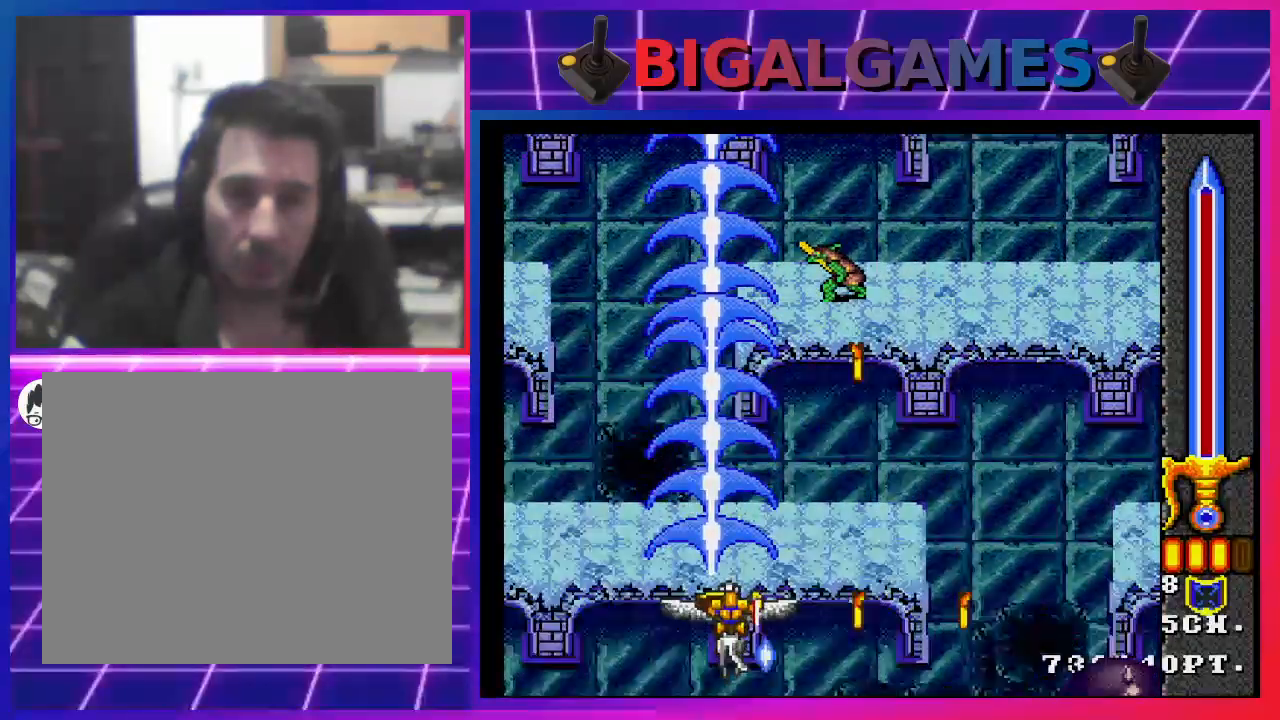
{"buttons": ["CROSS"], "left_stick": "center", "right_stick": "center", "events": [[67, "DPAD_UP", "up"]]}
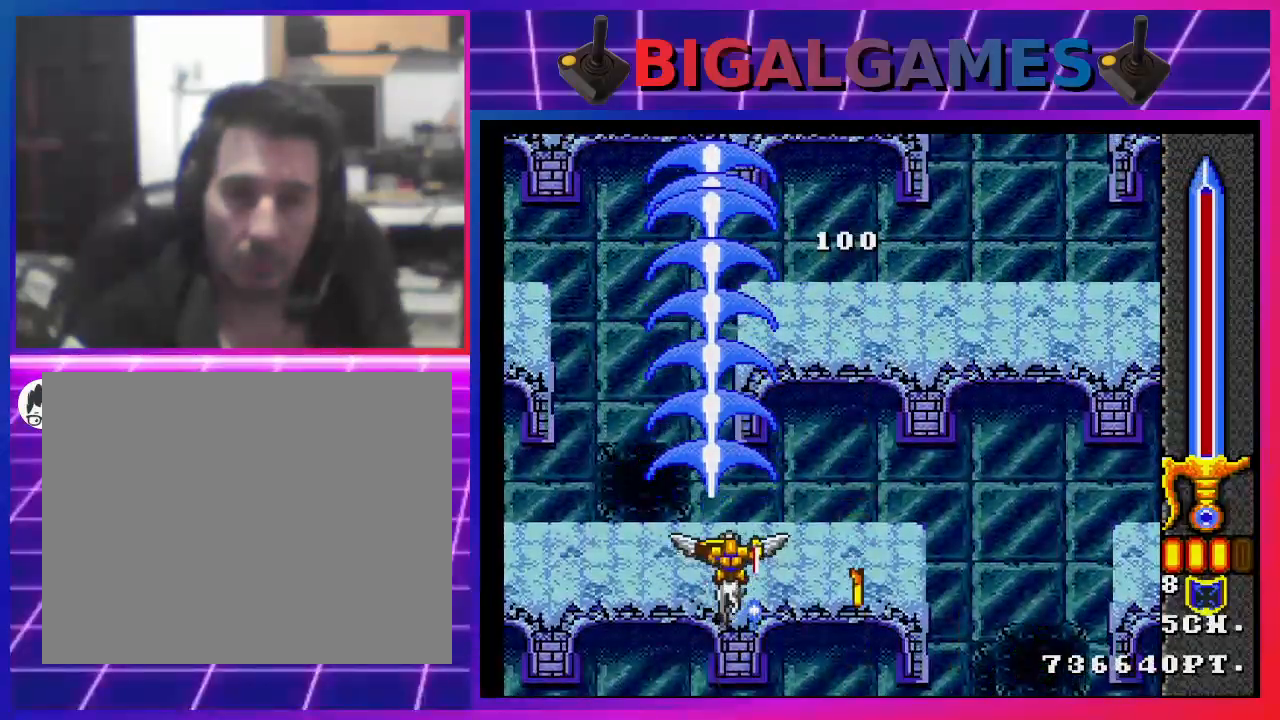
{"buttons": ["CROSS", "DPAD_RIGHT"], "left_stick": "center", "right_stick": "center", "events": [[467, "DPAD_RIGHT", "down"]]}
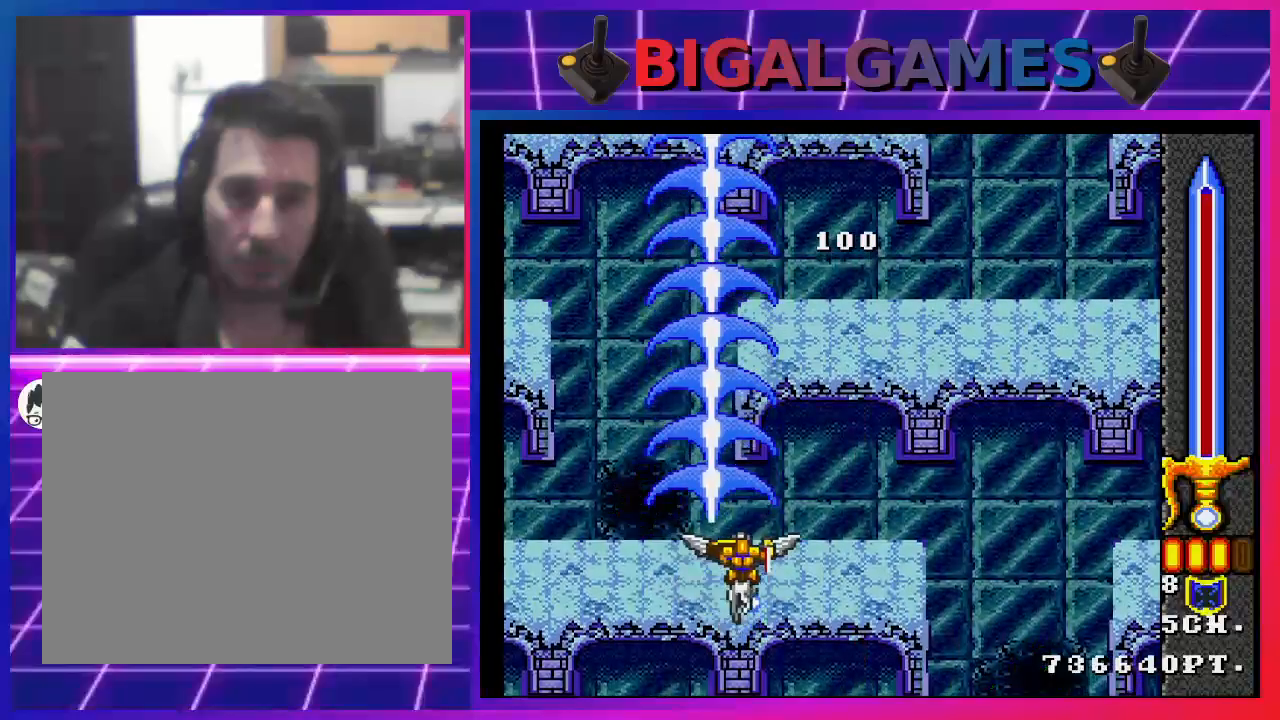
{"buttons": ["CROSS"], "left_stick": "center", "right_stick": "center", "events": [[367, "DPAD_RIGHT", "up"]]}
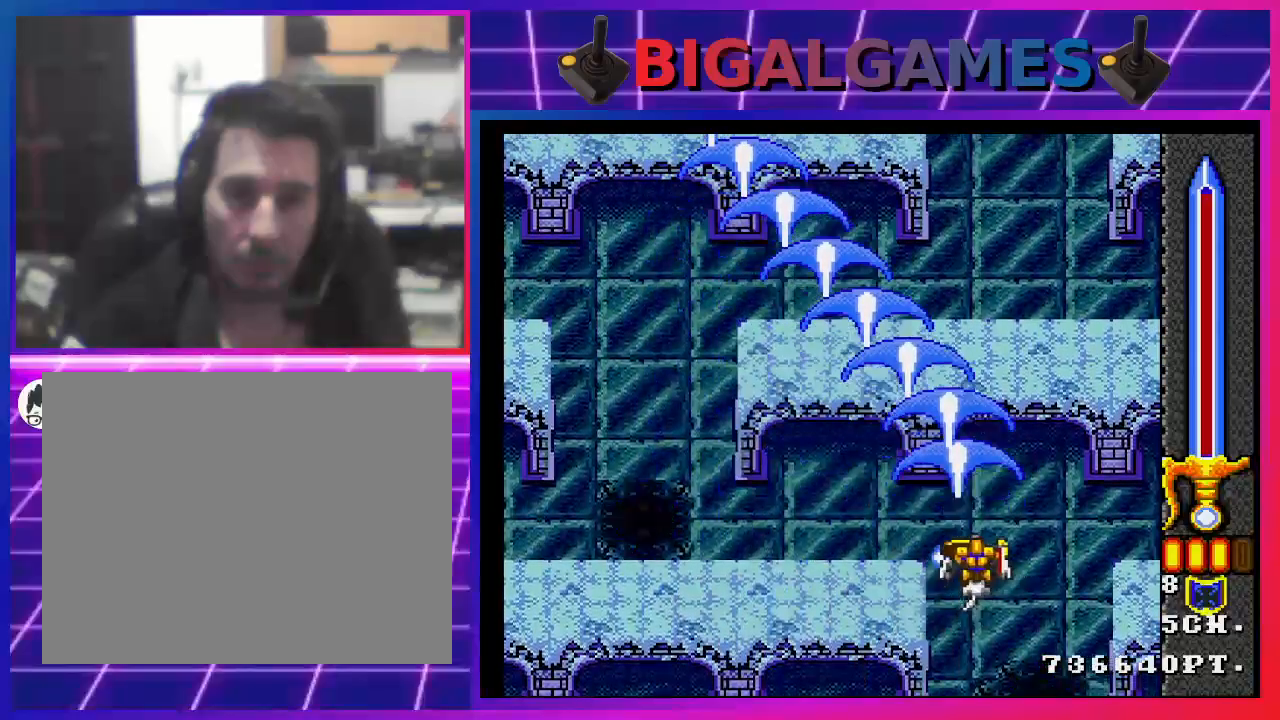
{"buttons": ["CROSS"], "left_stick": "center", "right_stick": "center", "events": []}
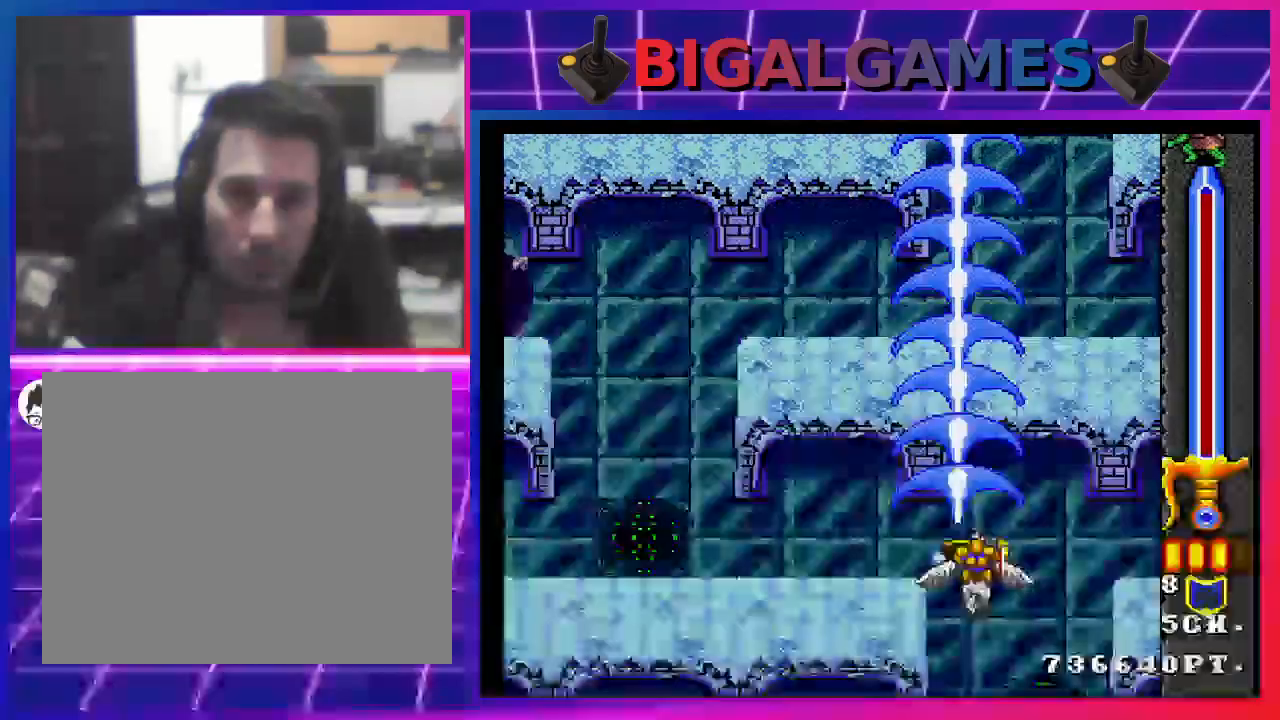
{"buttons": ["CROSS"], "left_stick": "center", "right_stick": "center", "events": [[100, "DPAD_LEFT", "down"], [233, "DPAD_LEFT", "up"]]}
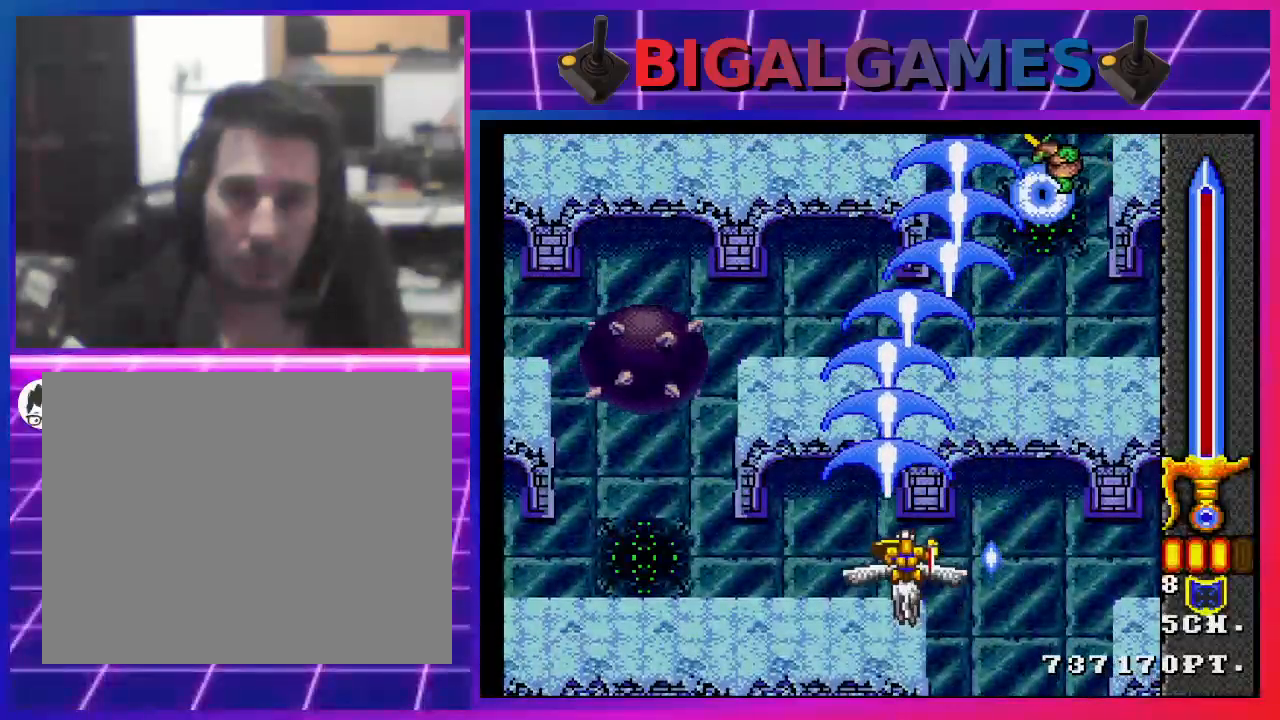
{"buttons": ["CROSS", "DPAD_RIGHT"], "left_stick": "center", "right_stick": "center", "events": [[367, "DPAD_RIGHT", "down"]]}
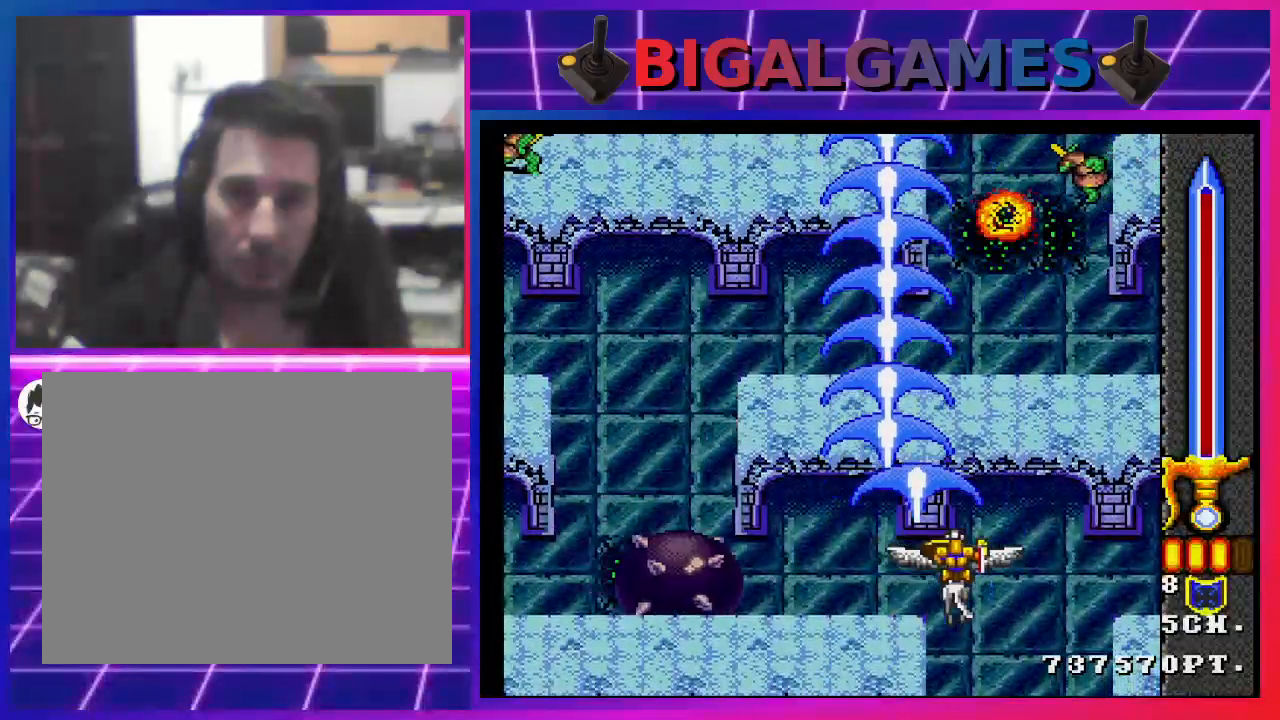
{"buttons": ["CROSS", "DPAD_UP"], "left_stick": "center", "right_stick": "center", "events": [[133, "DPAD_RIGHT", "up"], [267, "DPAD_UP", "down"]]}
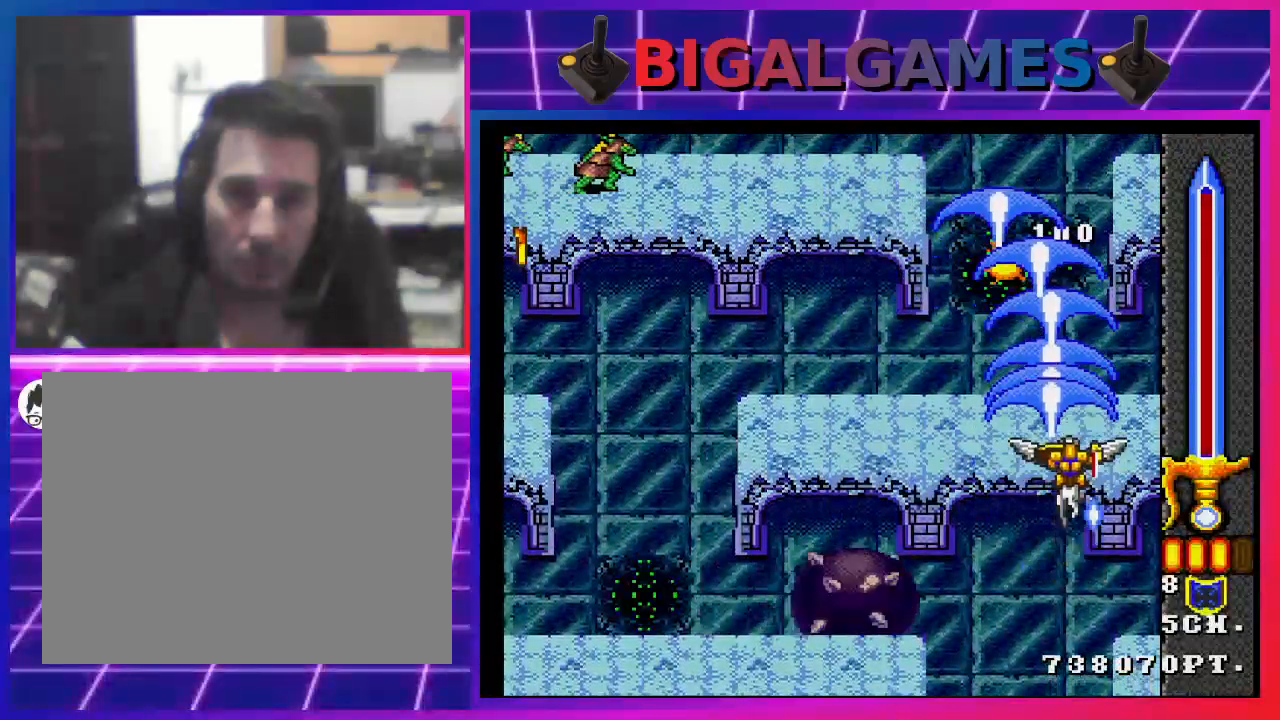
{"buttons": ["CROSS"], "left_stick": "center", "right_stick": "center", "events": [[33, "DPAD_UP", "up"], [167, "DPAD_LEFT", "down"], [500, "DPAD_LEFT", "up"]]}
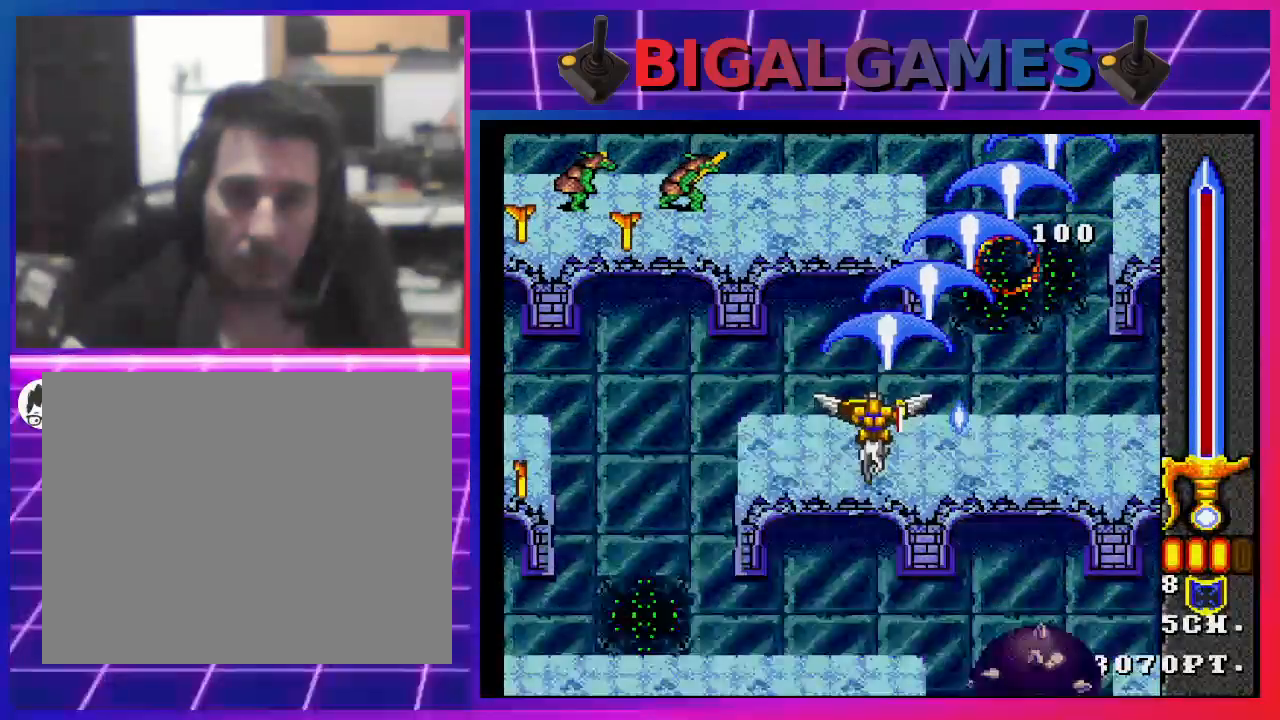
{"buttons": ["CROSS", "DPAD_RIGHT"], "left_stick": "center", "right_stick": "center", "events": [[167, "DPAD_LEFT", "down"], [300, "DPAD_LEFT", "up"], [400, "DPAD_RIGHT", "down"]]}
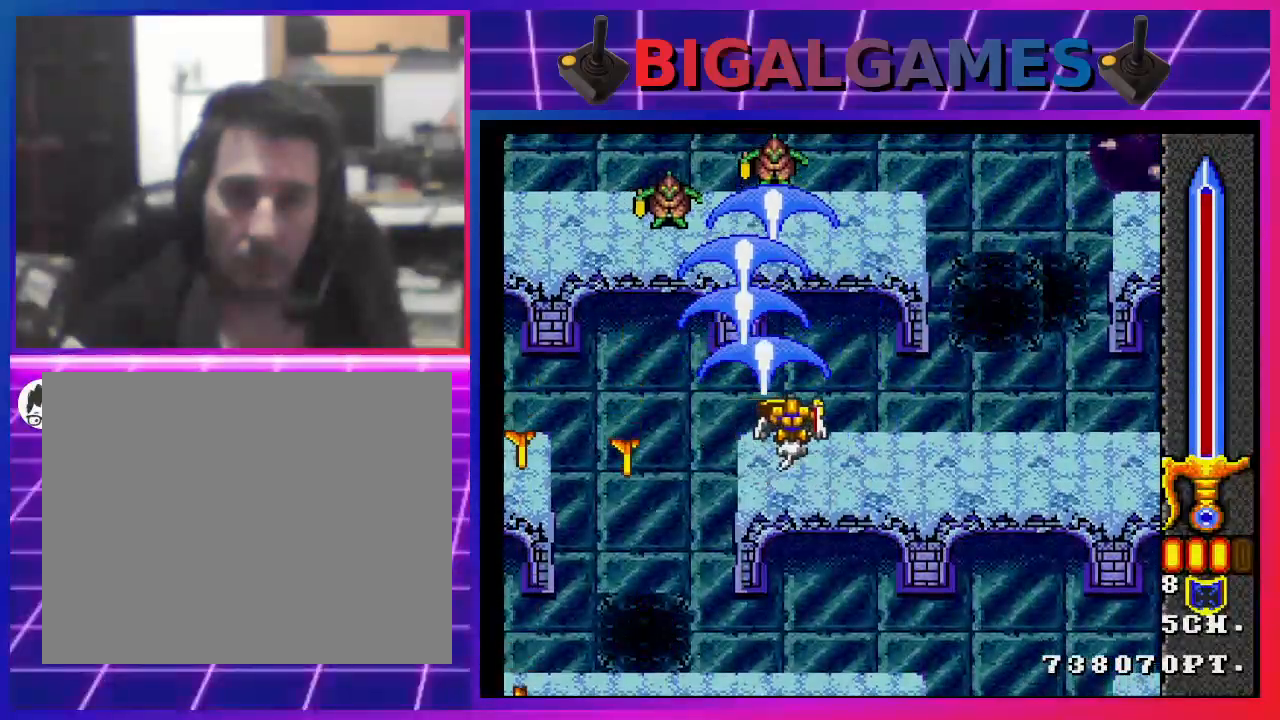
{"buttons": ["CROSS", "DPAD_RIGHT"], "left_stick": "center", "right_stick": "center", "events": [[100, "DPAD_RIGHT", "up"], [500, "DPAD_RIGHT", "down"]]}
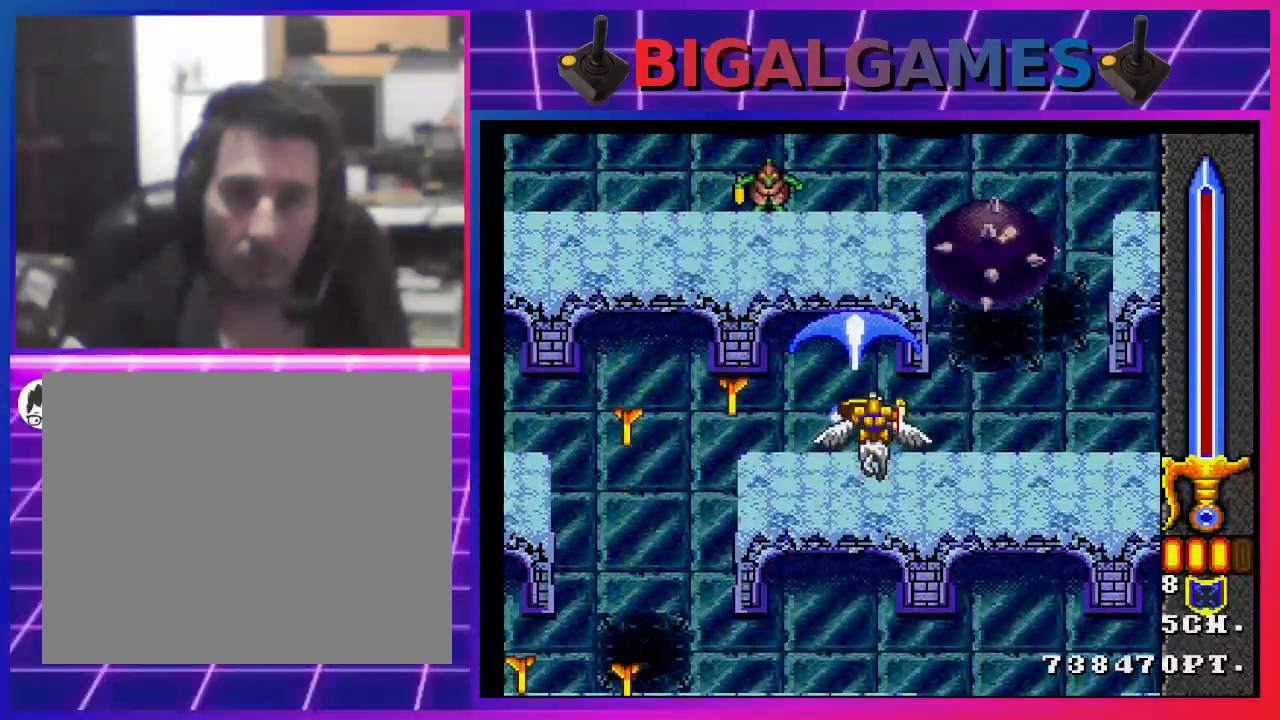
{"buttons": ["CROSS"], "left_stick": "center", "right_stick": "center", "events": [[200, "DPAD_RIGHT", "up"], [300, "DPAD_RIGHT", "down"], [400, "DPAD_RIGHT", "up"]]}
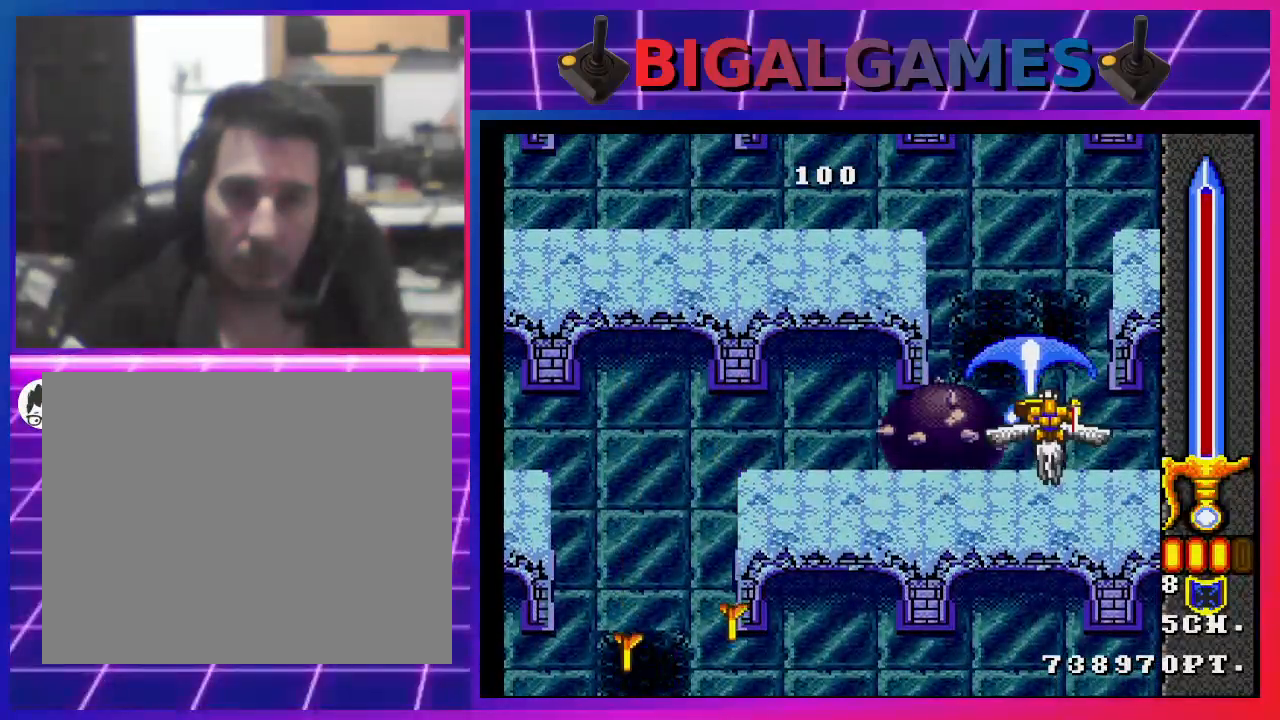
{"buttons": ["CROSS"], "left_stick": "center", "right_stick": "center", "events": [[267, "DPAD_DOWN", "down"], [400, "DPAD_DOWN", "up"]]}
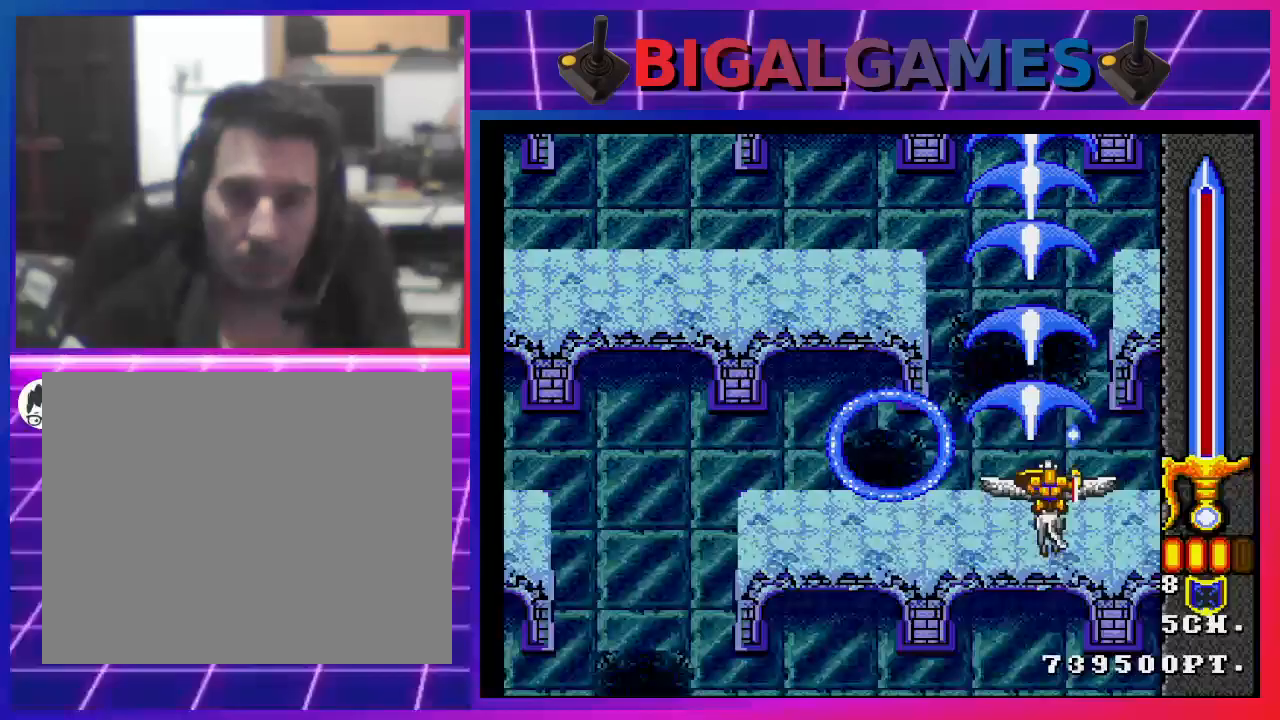
{"buttons": ["CROSS"], "left_stick": "center", "right_stick": "center", "events": [[200, "DPAD_LEFT", "down"], [433, "DPAD_LEFT", "up"]]}
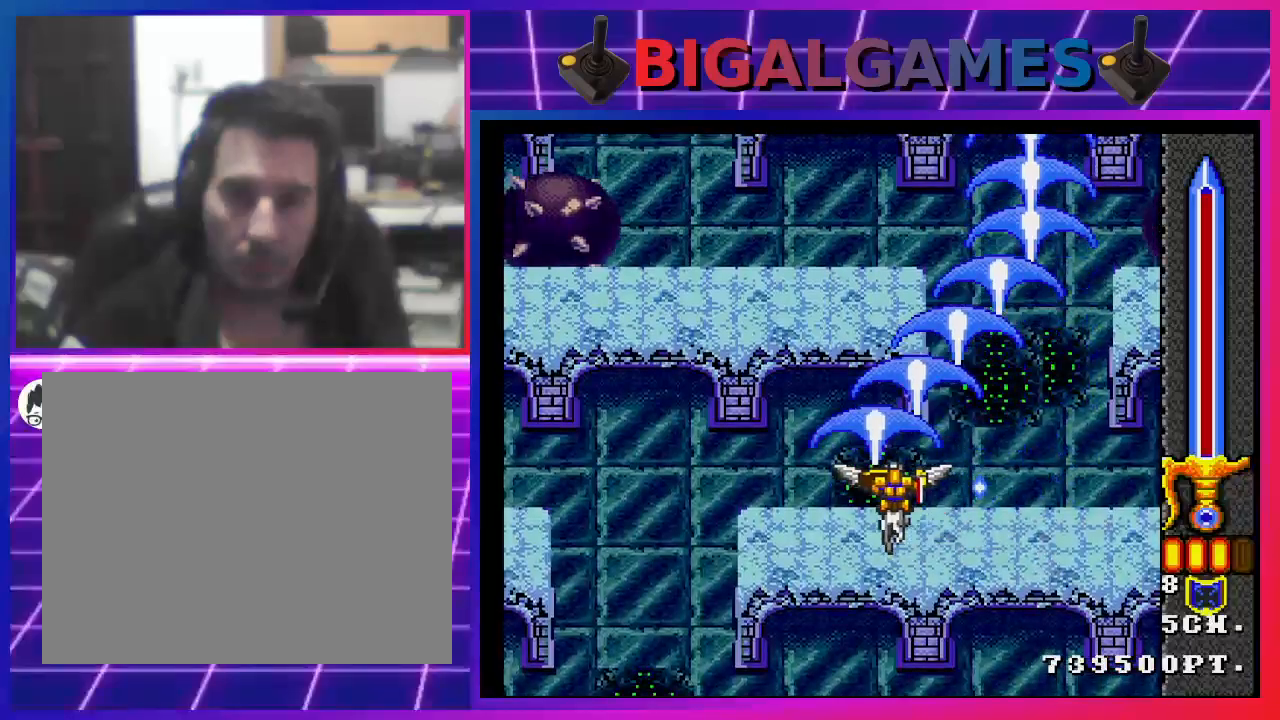
{"buttons": ["CROSS"], "left_stick": "center", "right_stick": "center", "events": [[100, "DPAD_LEFT", "down"], [400, "DPAD_LEFT", "up"]]}
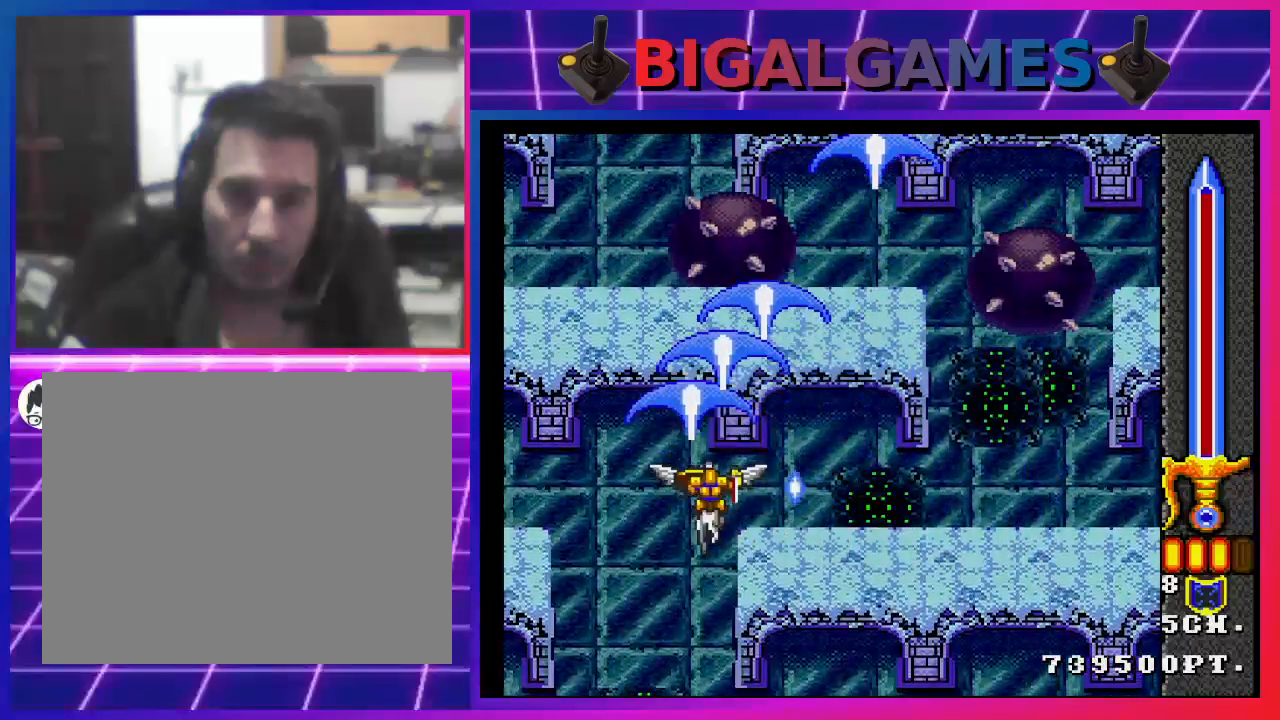
{"buttons": ["CROSS", "DPAD_RIGHT"], "left_stick": "center", "right_stick": "center", "events": [[33, "DPAD_RIGHT", "down"]]}
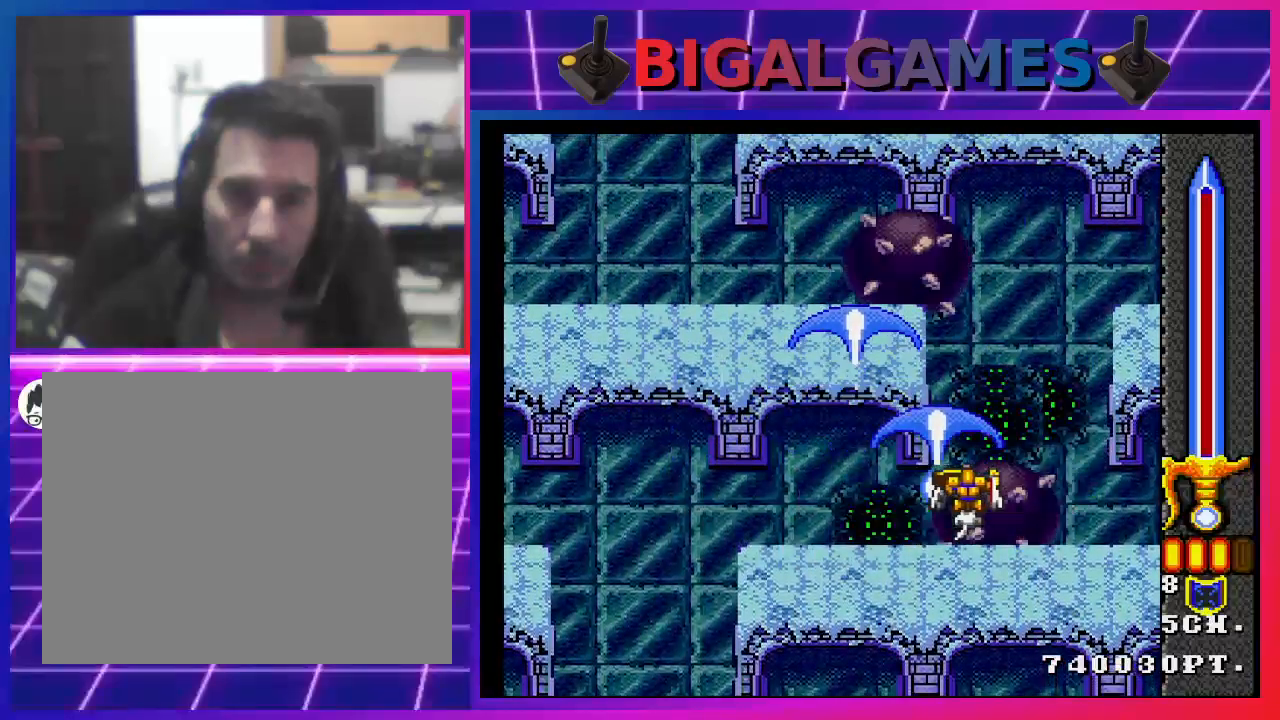
{"buttons": ["CROSS"], "left_stick": "center", "right_stick": "center", "events": [[67, "DPAD_RIGHT", "up"], [300, "DPAD_LEFT", "down"], [433, "DPAD_LEFT", "up"]]}
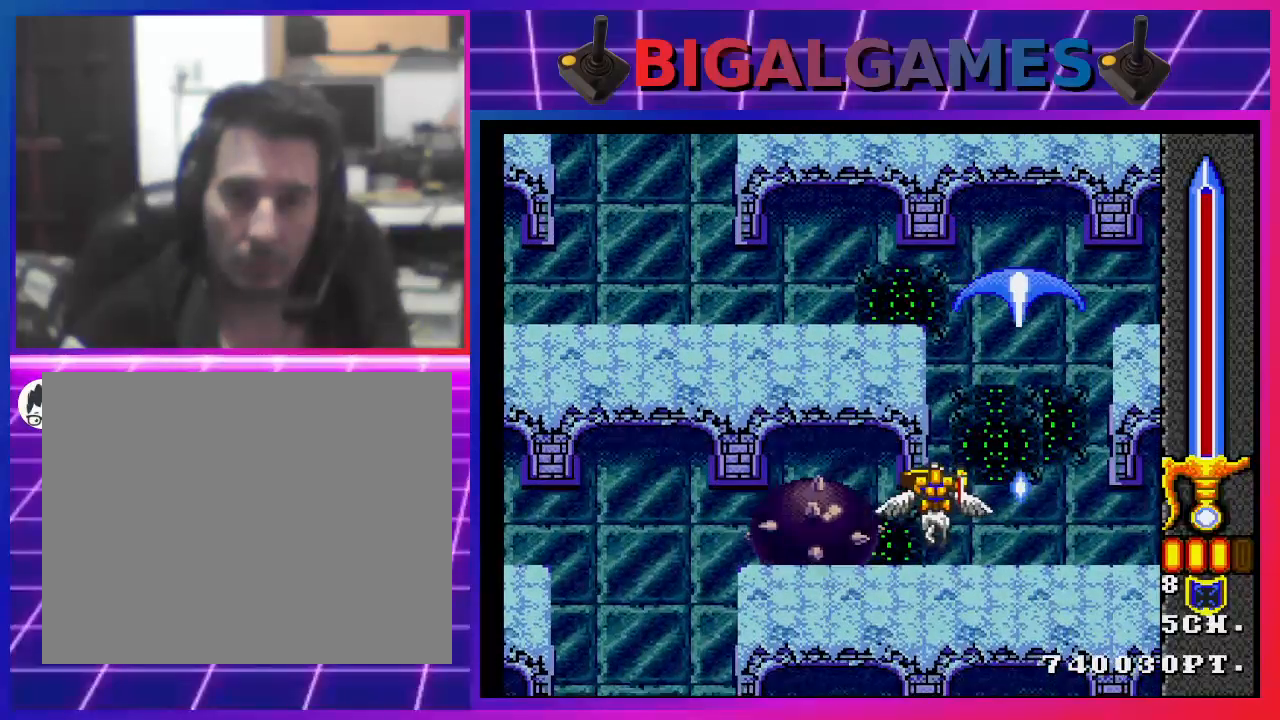
{"buttons": ["CROSS", "DPAD_LEFT"], "left_stick": "center", "right_stick": "center", "events": [[267, "DPAD_UP", "down"], [433, "DPAD_LEFT", "down"], [500, "DPAD_UP", "up"]]}
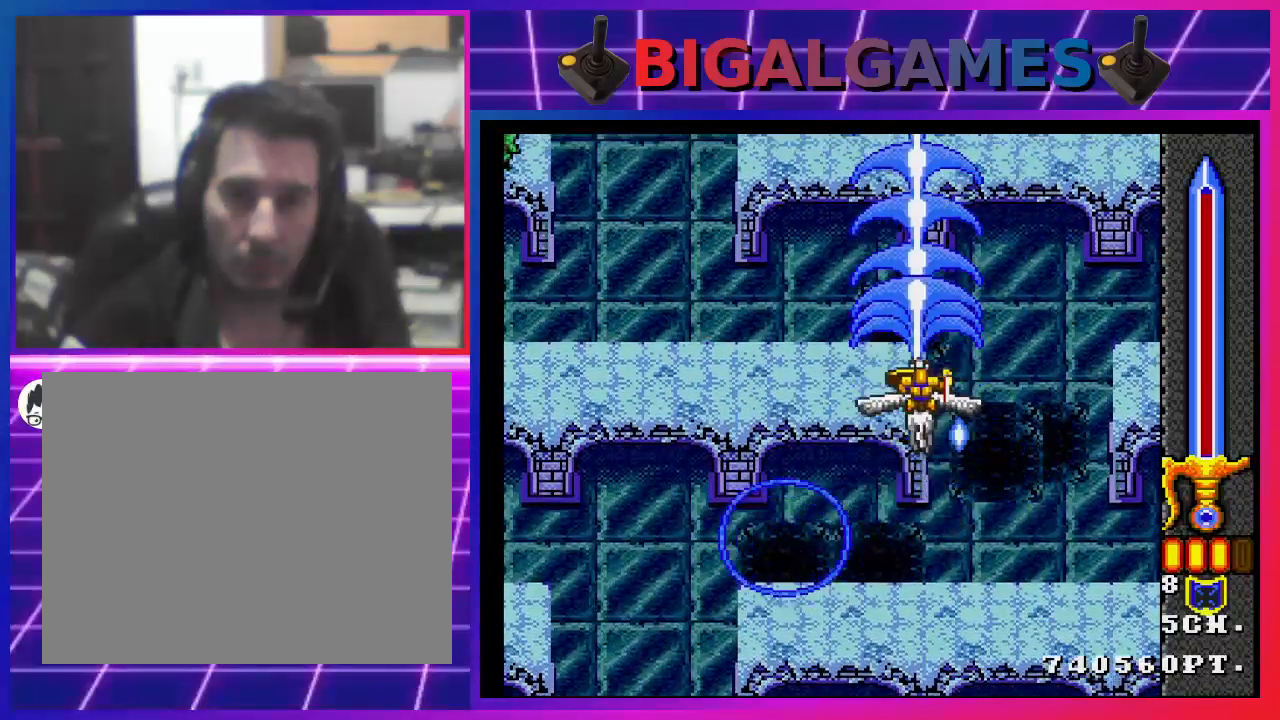
{"buttons": ["CROSS", "DPAD_DOWN", "DPAD_LEFT"], "left_stick": "center", "right_stick": "center", "events": [[67, "DPAD_LEFT", "up"], [233, "DPAD_LEFT", "down"], [267, "DPAD_DOWN", "down"]]}
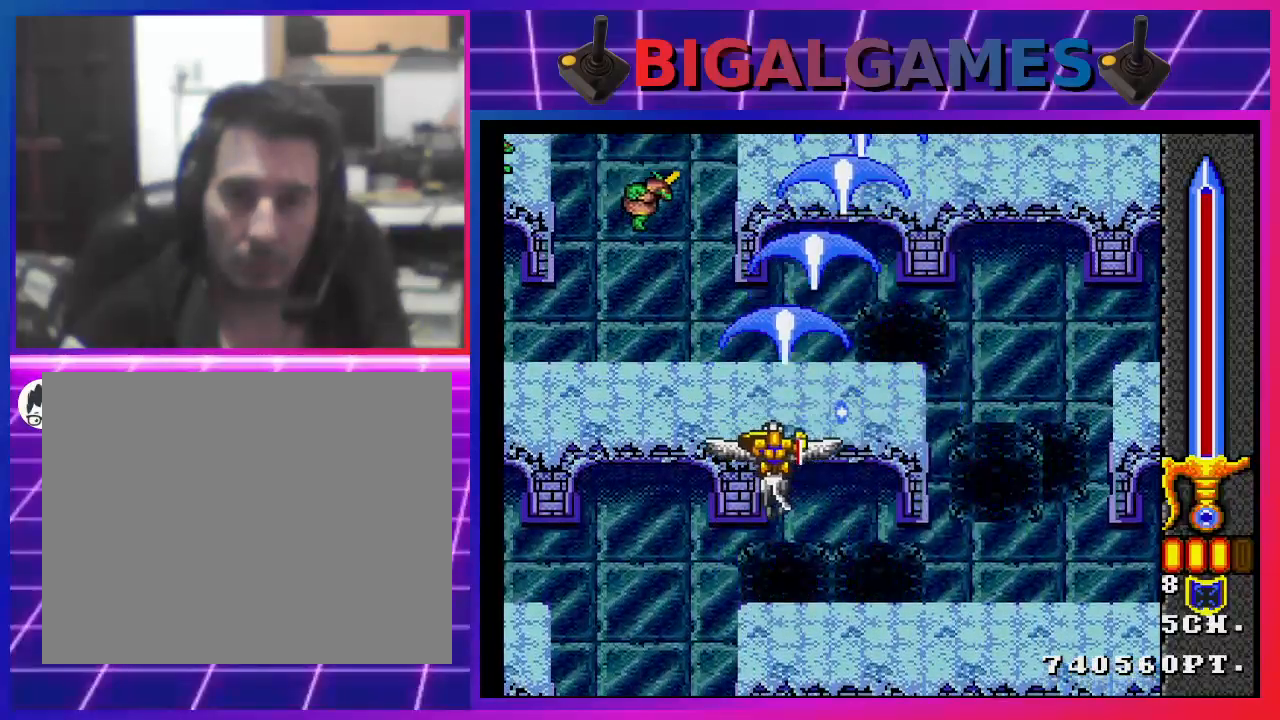
{"buttons": ["CROSS"], "left_stick": "center", "right_stick": "center", "events": [[100, "DPAD_DOWN", "up"], [167, "DPAD_LEFT", "up"]]}
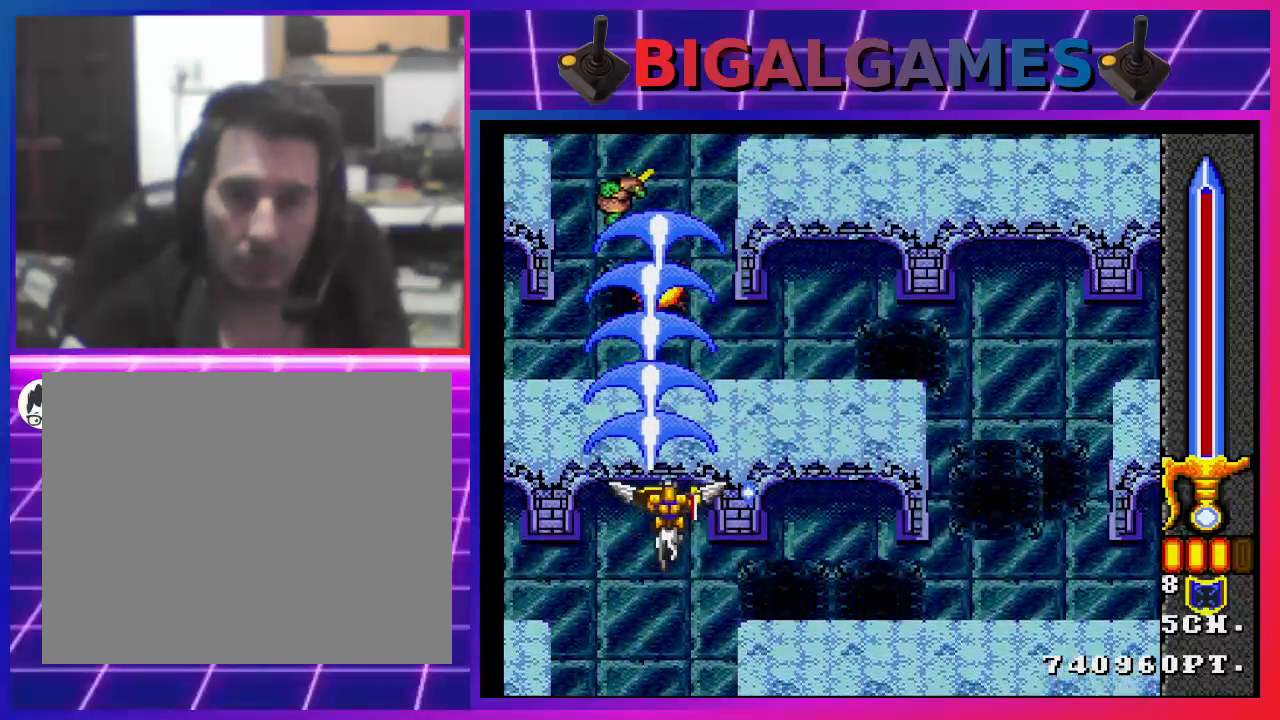
{"buttons": ["CROSS", "DPAD_RIGHT"], "left_stick": "center", "right_stick": "center", "events": [[400, "DPAD_RIGHT", "down"]]}
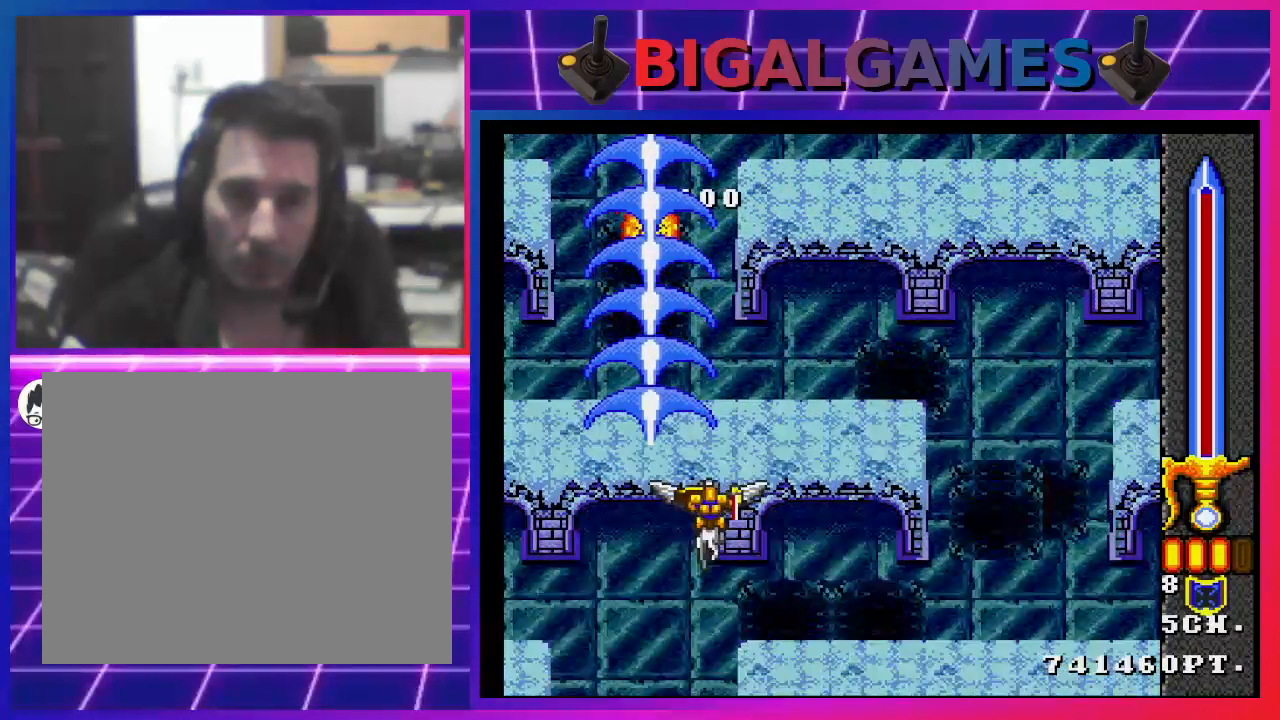
{"buttons": ["CROSS"], "left_stick": "center", "right_stick": "center", "events": [[133, "DPAD_RIGHT", "up"]]}
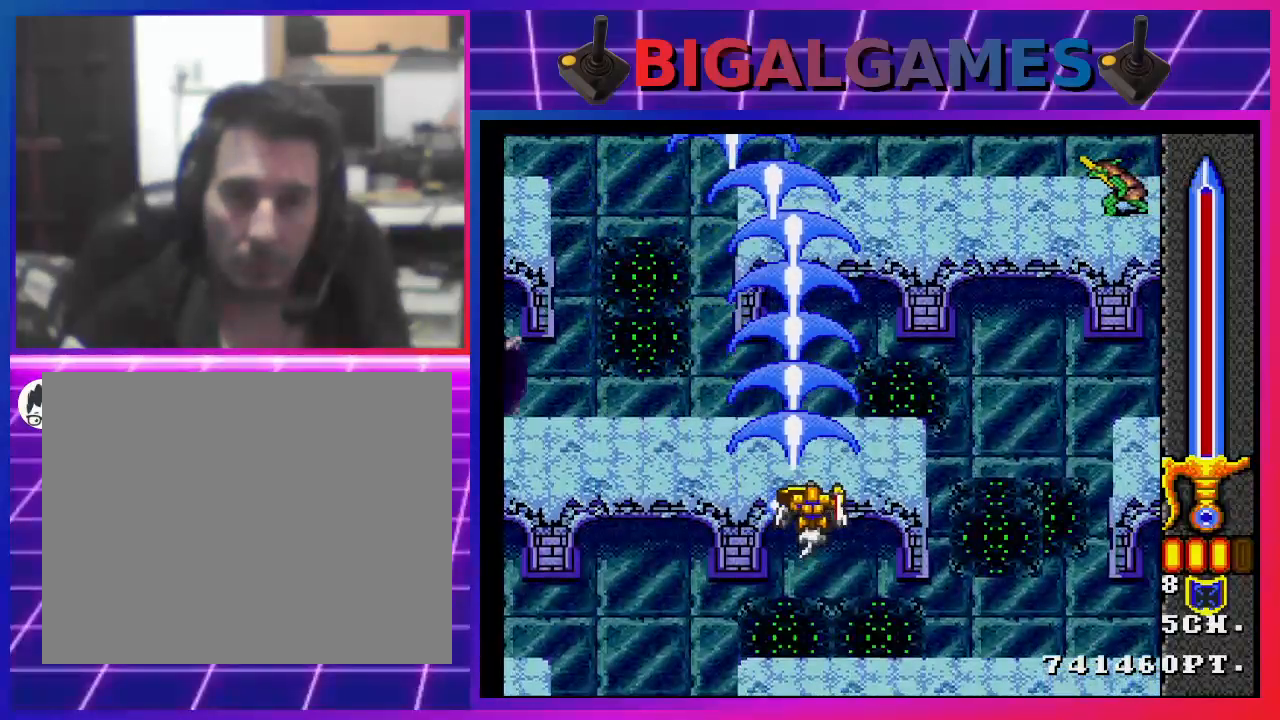
{"buttons": ["CROSS"], "left_stick": "center", "right_stick": "center", "events": [[300, "DPAD_RIGHT", "down"], [500, "DPAD_RIGHT", "up"]]}
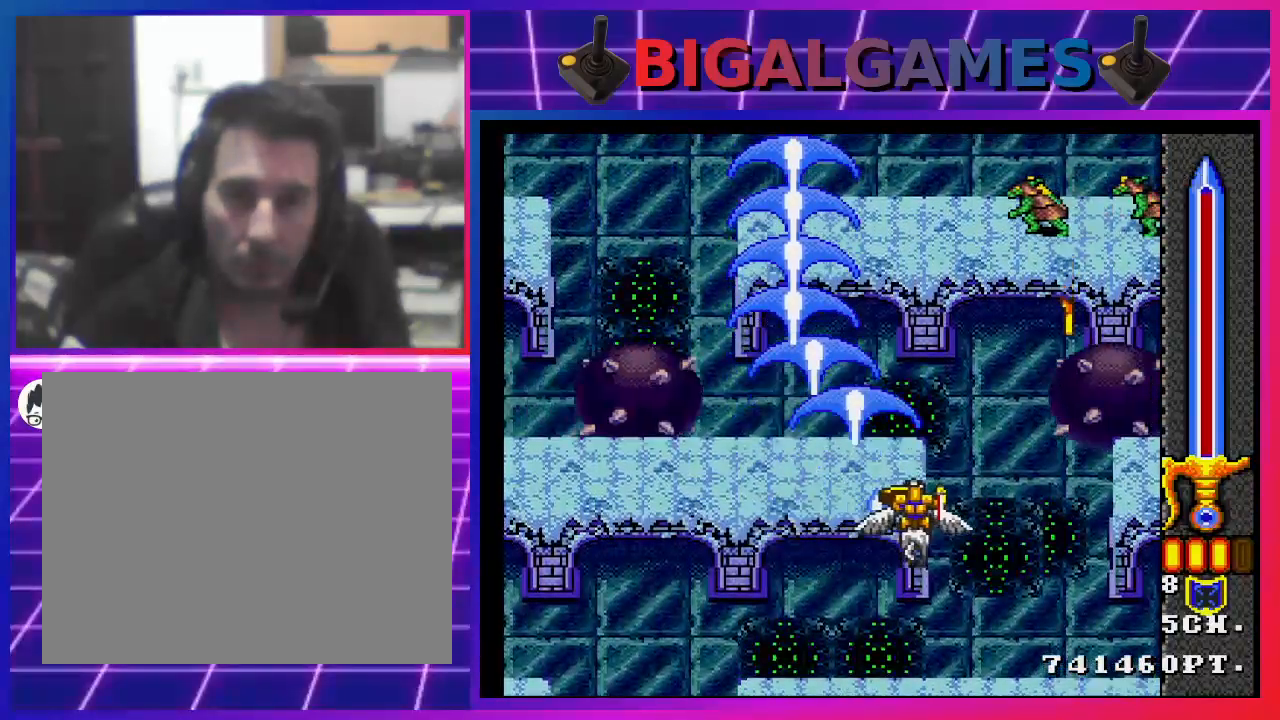
{"buttons": ["CROSS"], "left_stick": "center", "right_stick": "center", "events": [[200, "DPAD_LEFT", "down"], [300, "DPAD_DOWN", "down"], [400, "DPAD_LEFT", "up"], [500, "DPAD_DOWN", "up"]]}